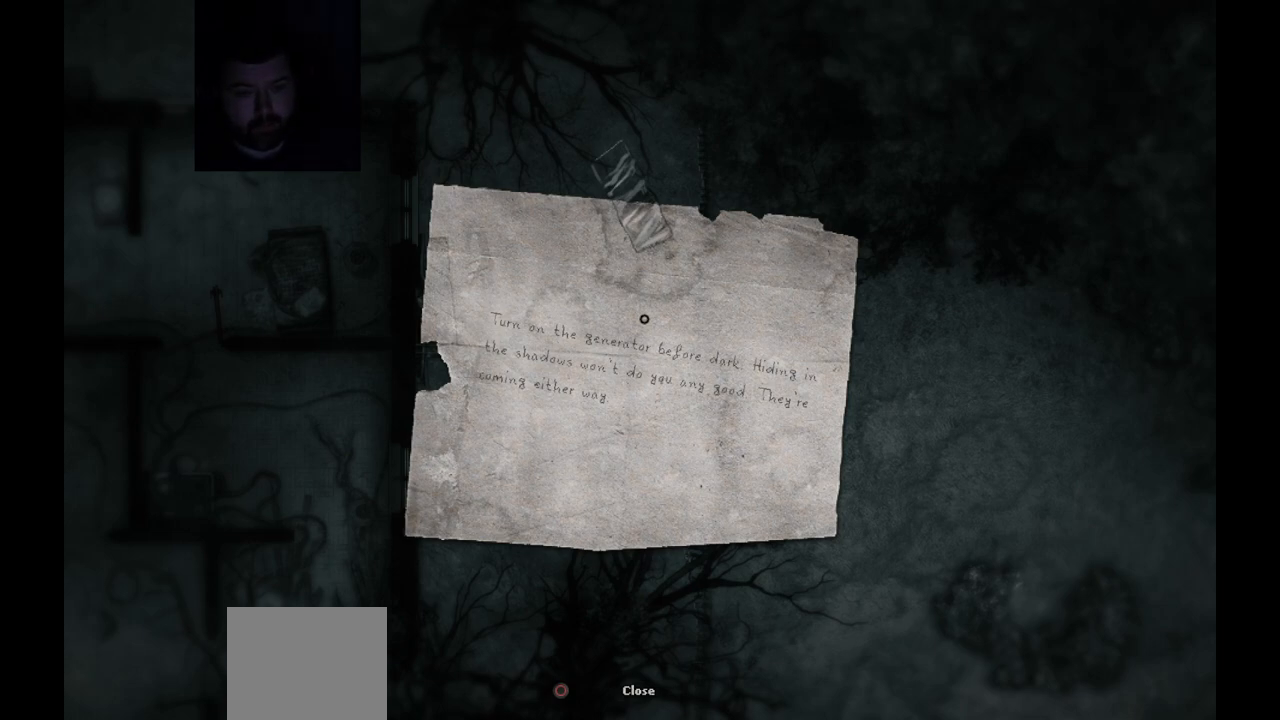
Gameplay with a controller (PlayStation layout); each line is a JSON object with the inputs held at the frame after it. "events" lists button and stick changes between this image and that frame as [ms after this image, input, new state], when the widget could be followed in between.
{"buttons": [], "left_stick": "center", "right_stick": "center", "events": [[83, "CIRCLE", "down"], [200, "CIRCLE", "up"]]}
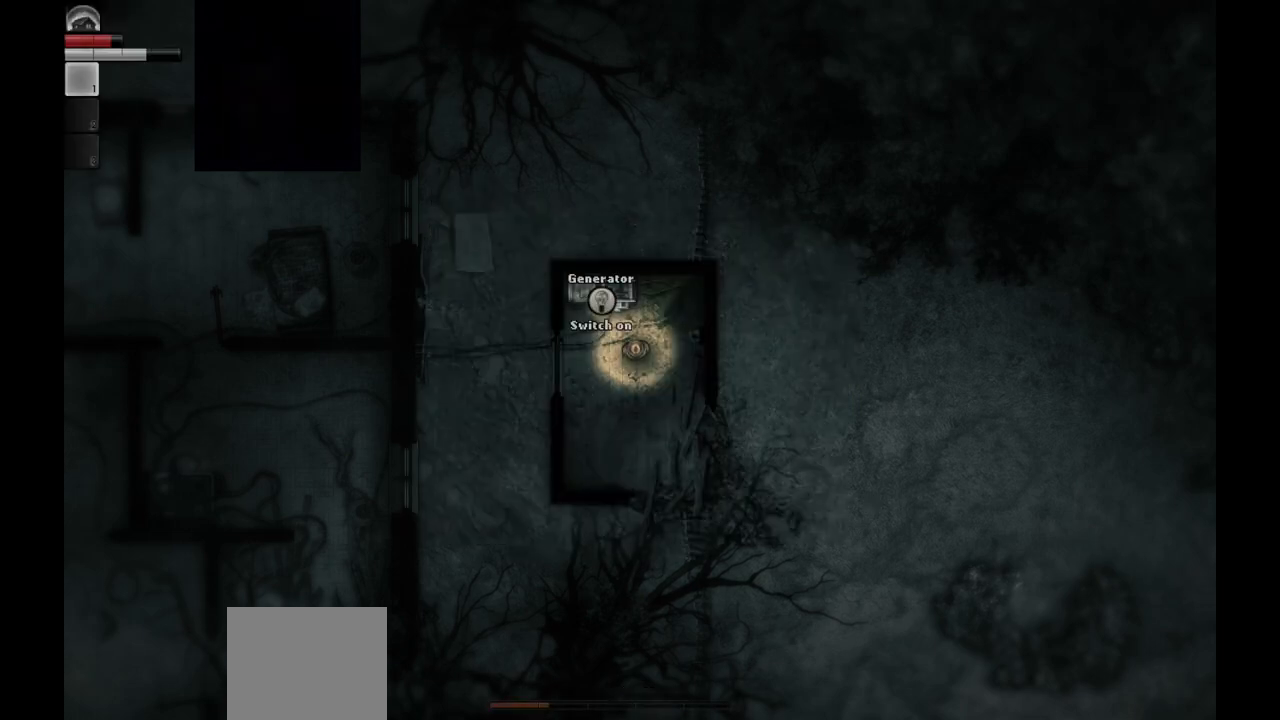
{"buttons": [], "left_stick": "center", "right_stick": "center", "events": [[333, "left_stick", "up"], [433, "left_stick", "center"]]}
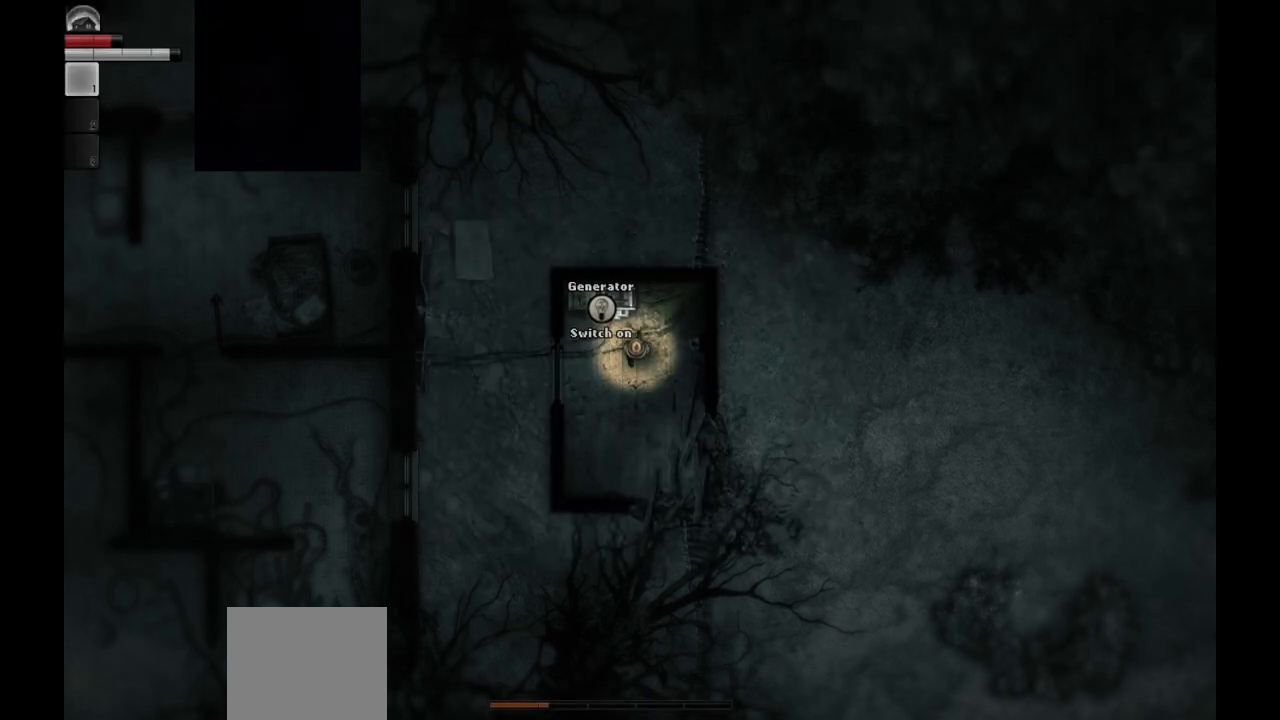
{"buttons": [], "left_stick": "up-left", "right_stick": "center", "events": [[283, "left_stick", "up-left"]]}
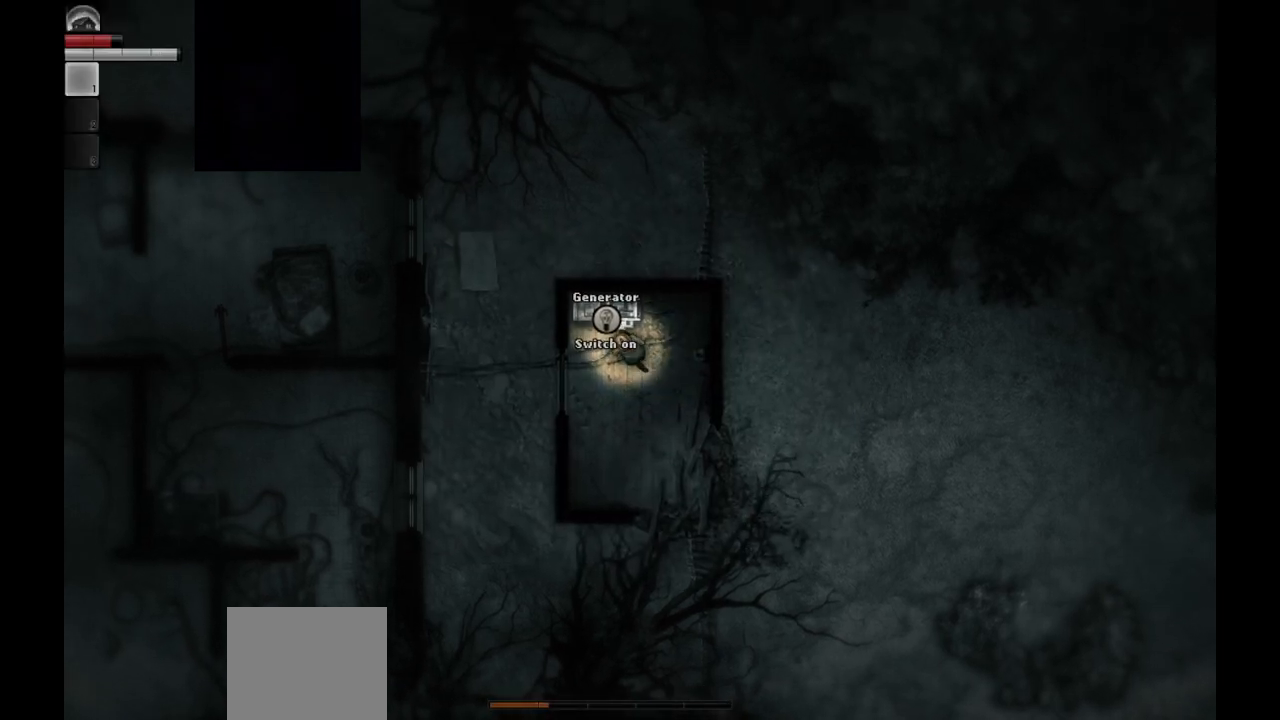
{"buttons": ["R1"], "left_stick": "center", "right_stick": "center", "events": [[200, "left_stick", "center"], [450, "R1", "down"]]}
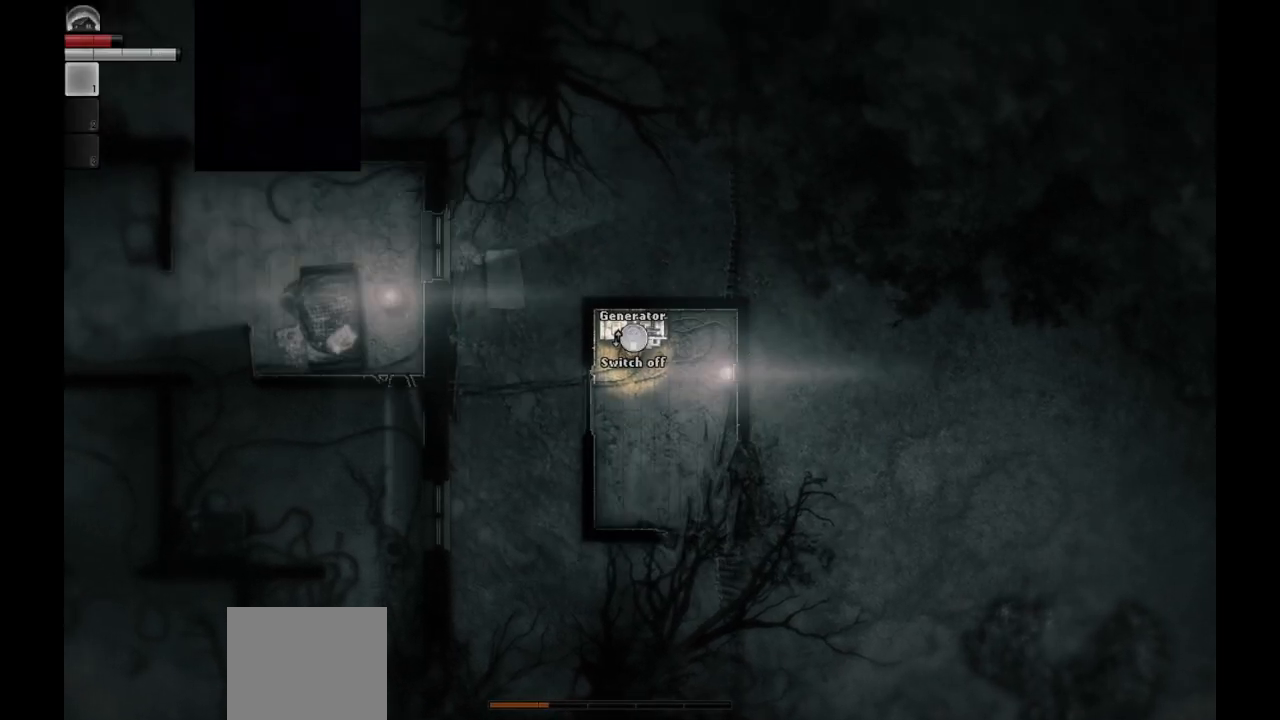
{"buttons": [], "left_stick": "center", "right_stick": "center", "events": [[33, "R1", "up"]]}
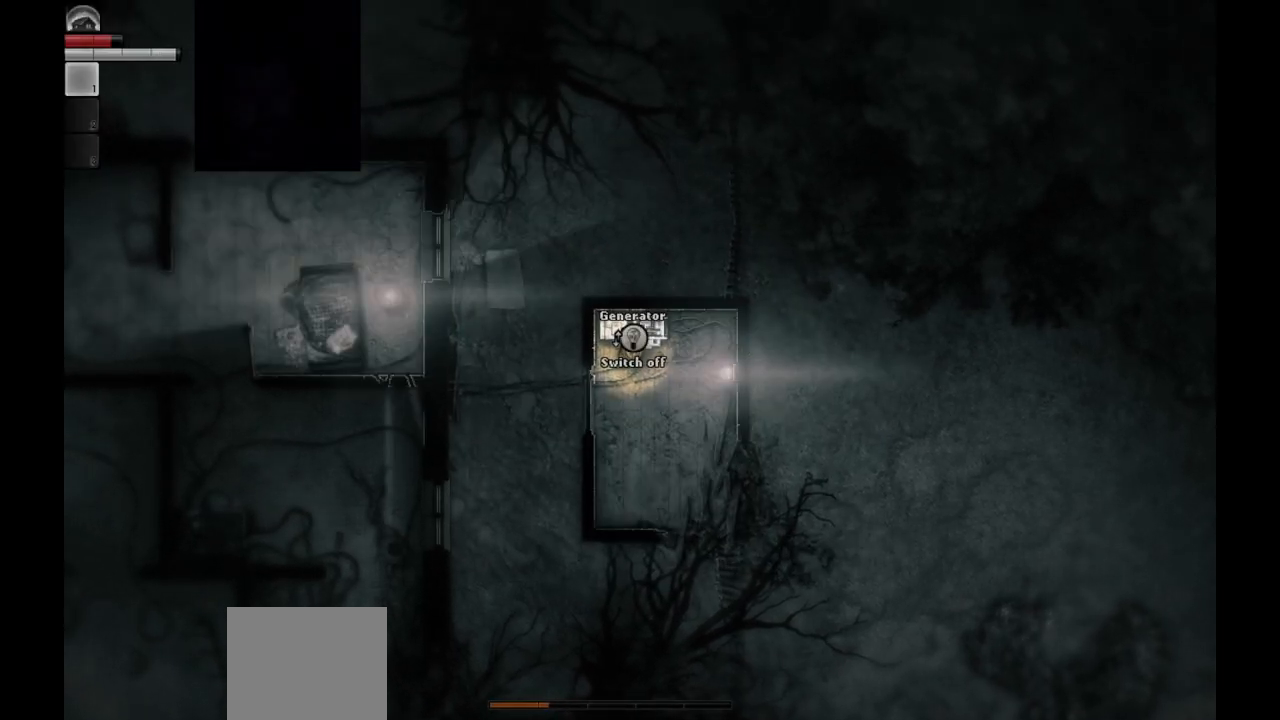
{"buttons": [], "left_stick": "center", "right_stick": "center", "events": []}
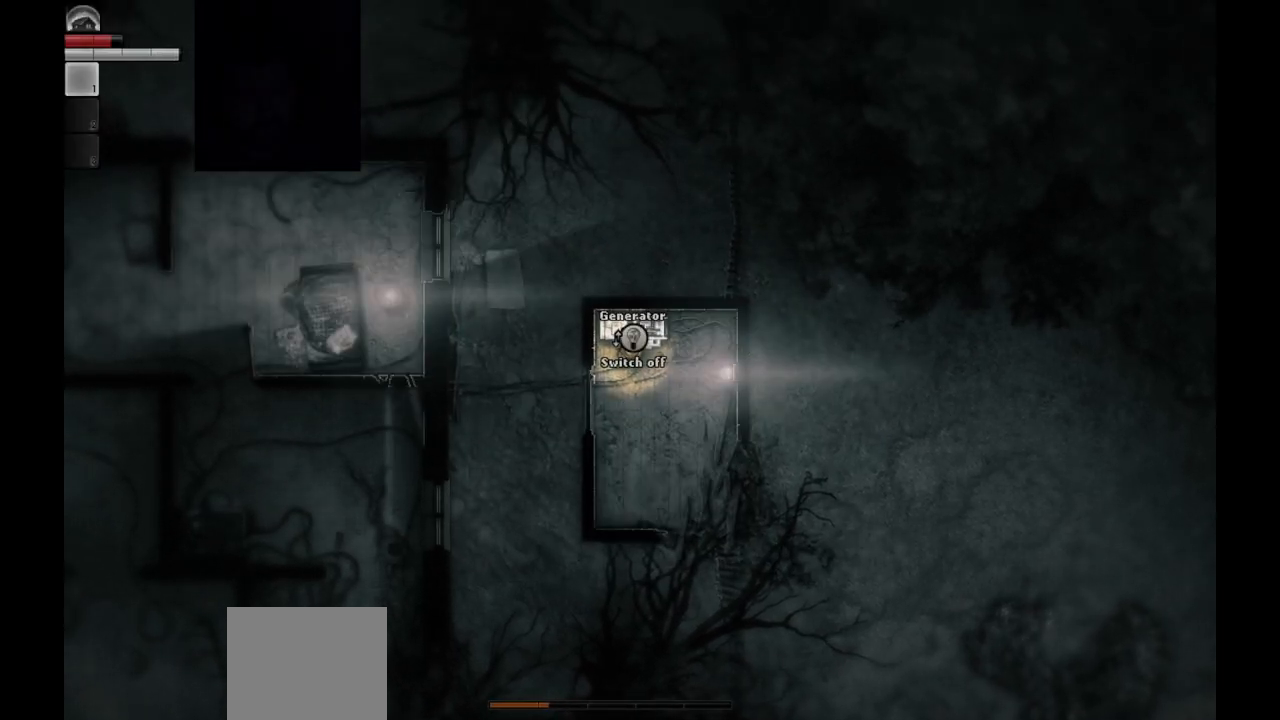
{"buttons": [], "left_stick": "center", "right_stick": "center", "events": []}
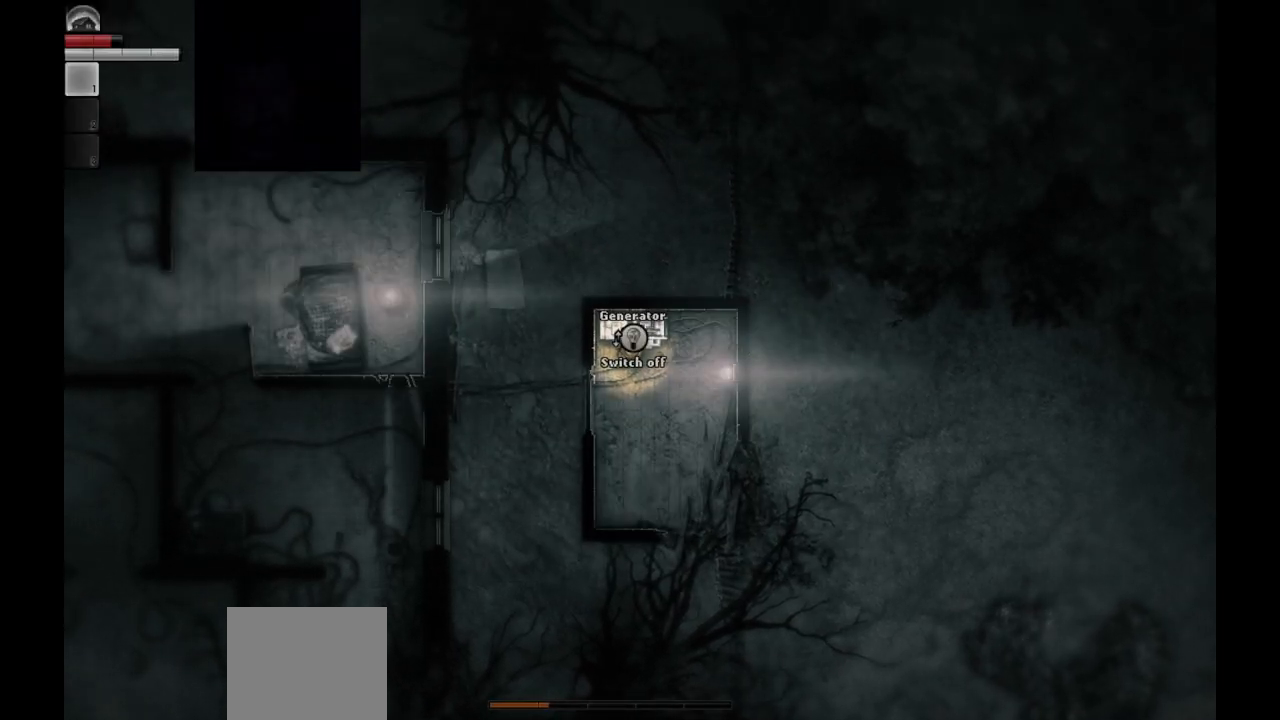
{"buttons": [], "left_stick": "center", "right_stick": "center", "events": []}
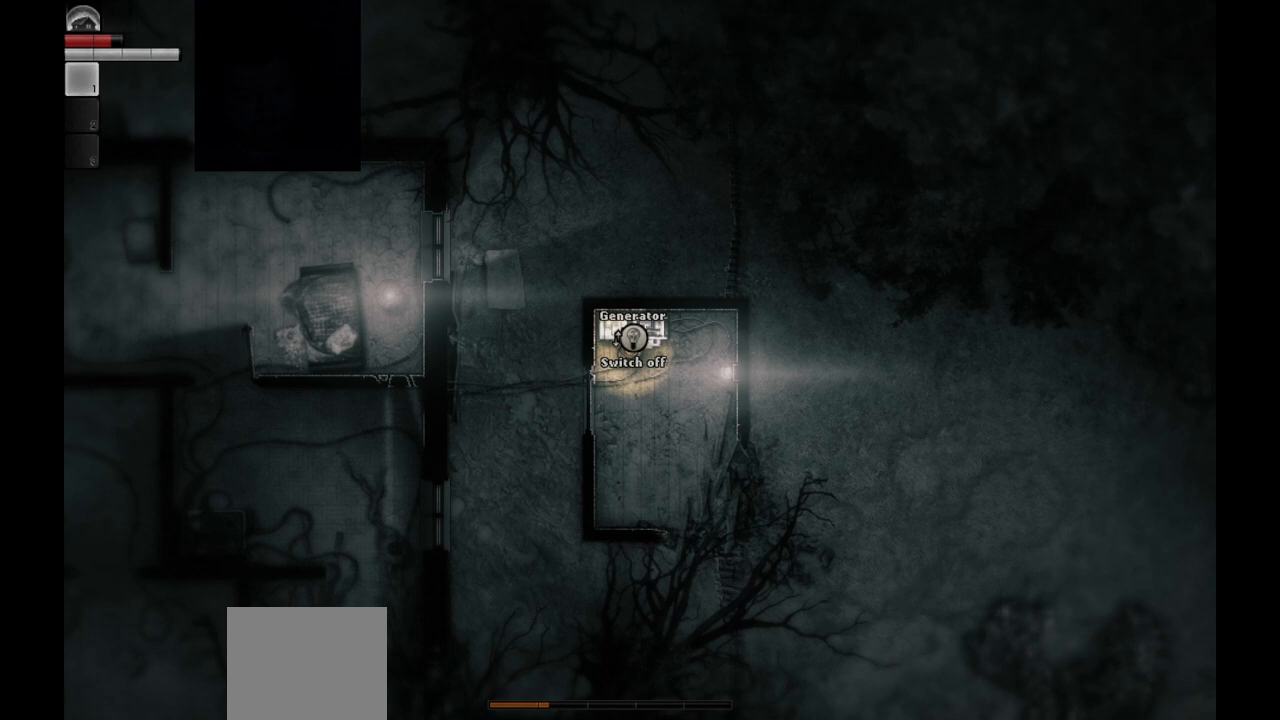
{"buttons": [], "left_stick": "center", "right_stick": "center", "events": []}
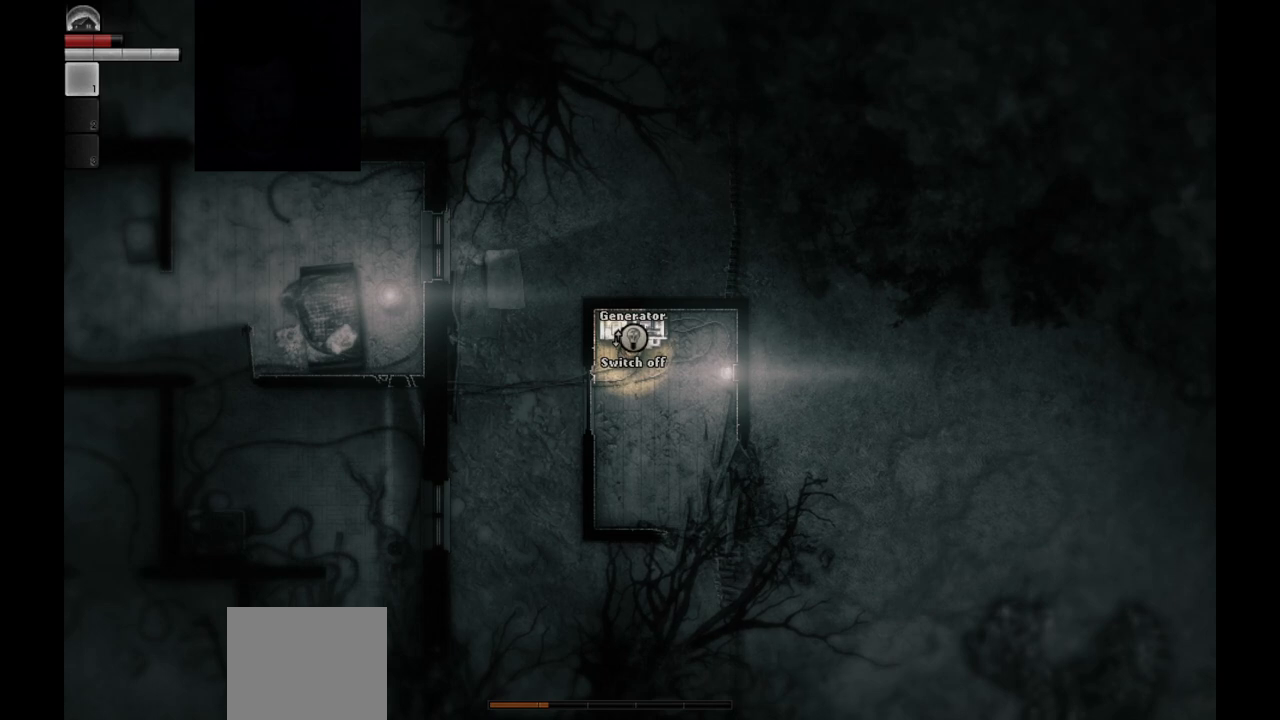
{"buttons": [], "left_stick": "center", "right_stick": "center", "events": []}
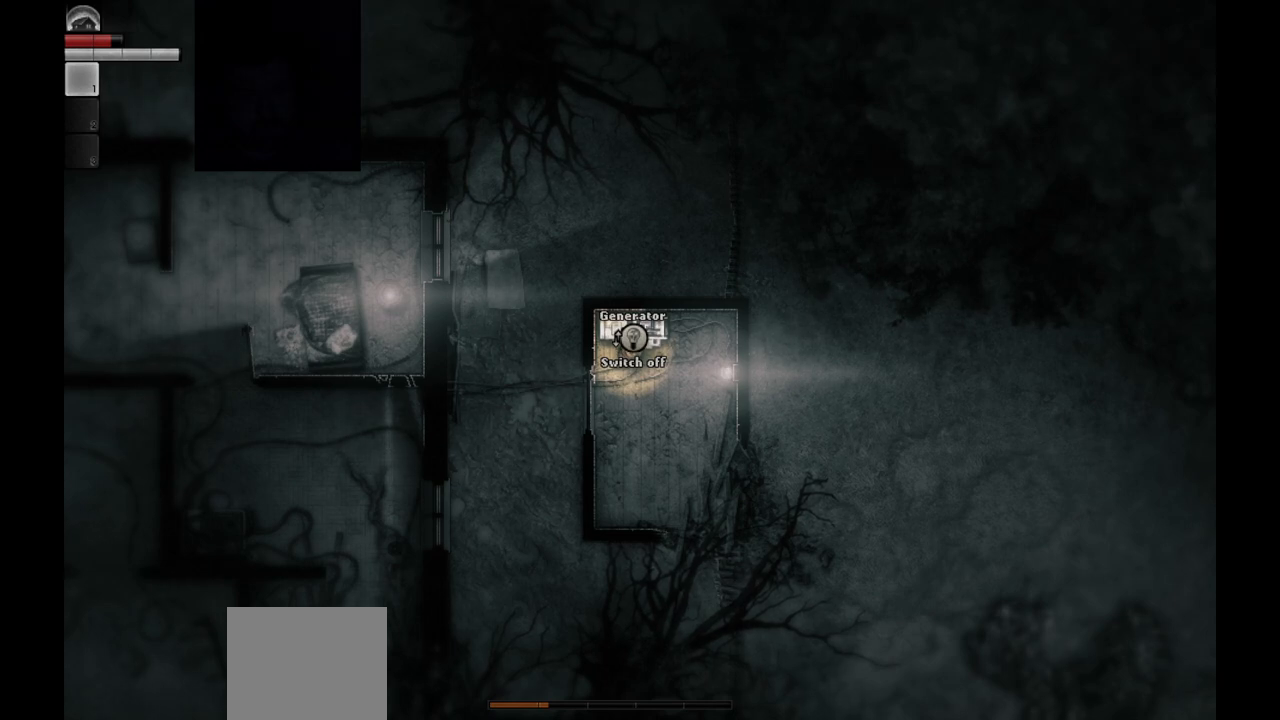
{"buttons": [], "left_stick": "center", "right_stick": "center", "events": [[333, "R1", "down"], [400, "R1", "up"]]}
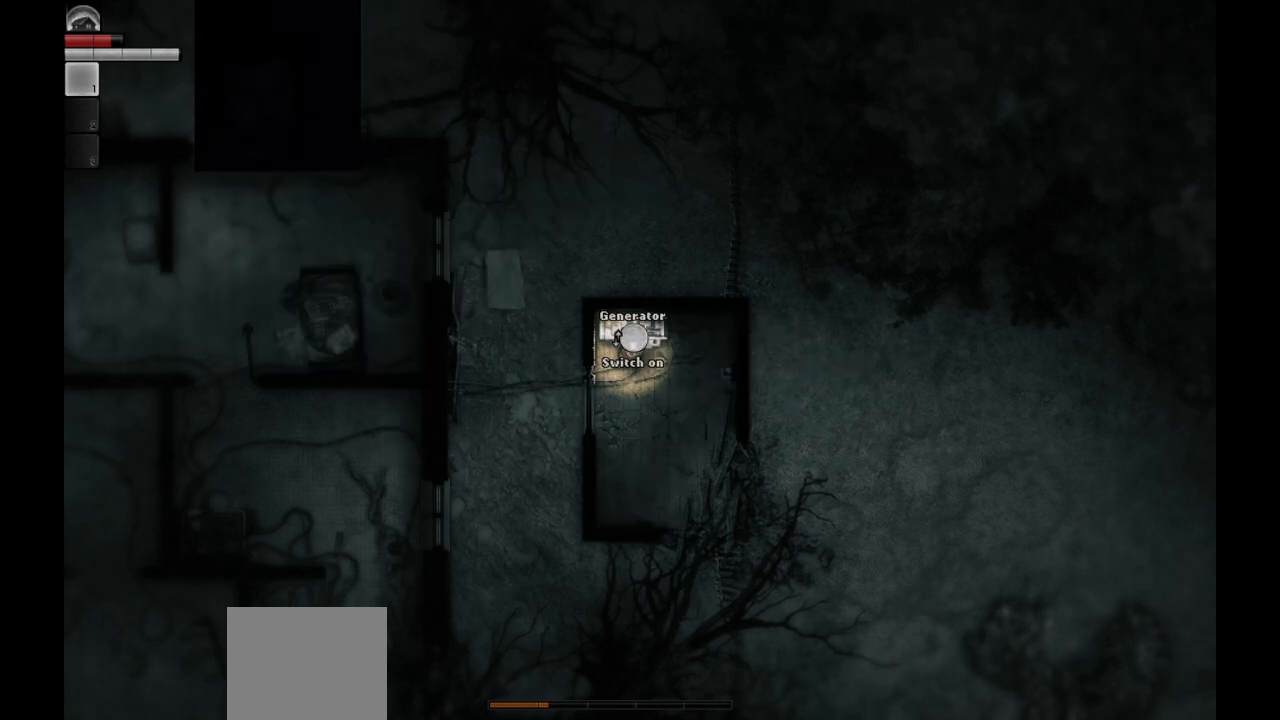
{"buttons": [], "left_stick": "center", "right_stick": "center", "events": []}
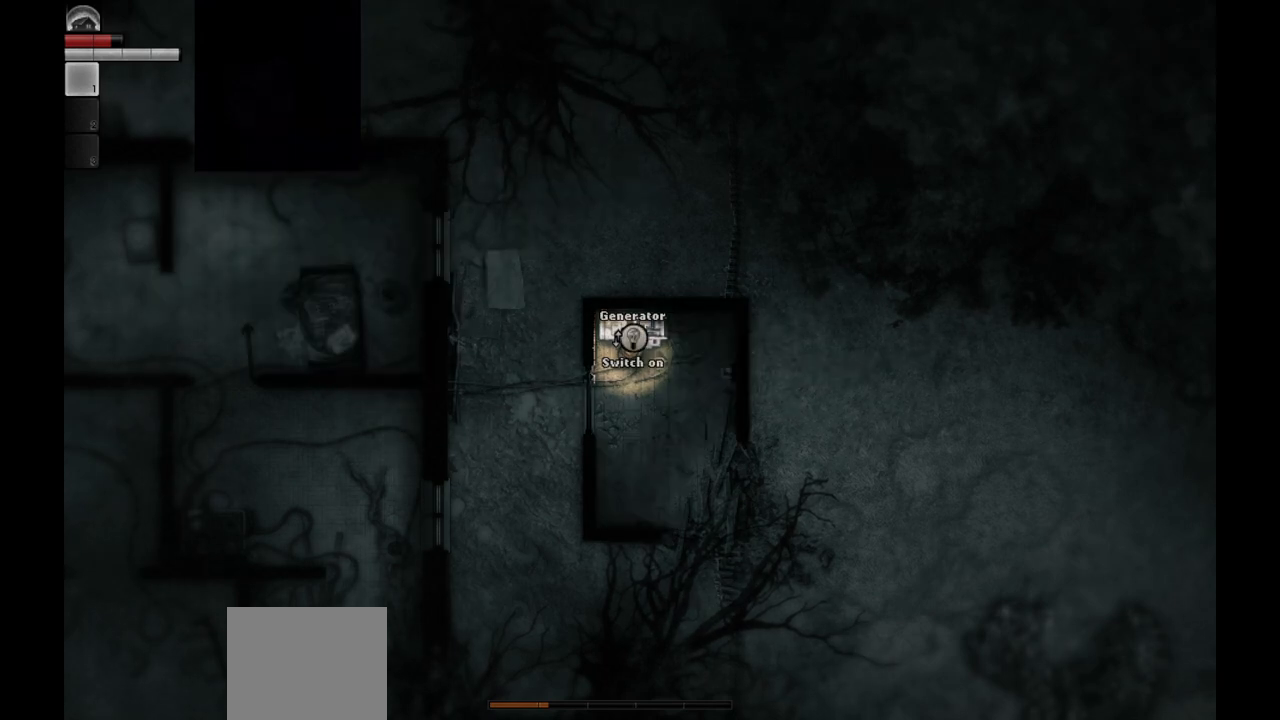
{"buttons": [], "left_stick": "center", "right_stick": "center", "events": []}
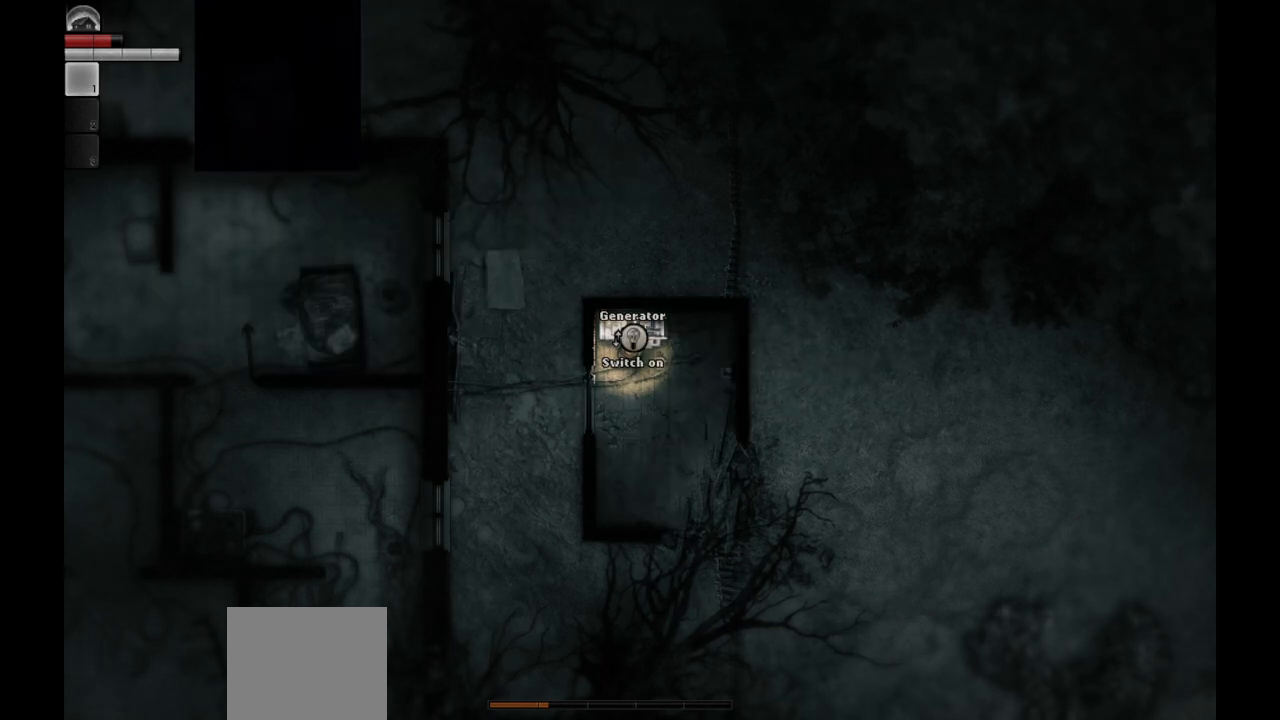
{"buttons": [], "left_stick": "center", "right_stick": "center", "events": []}
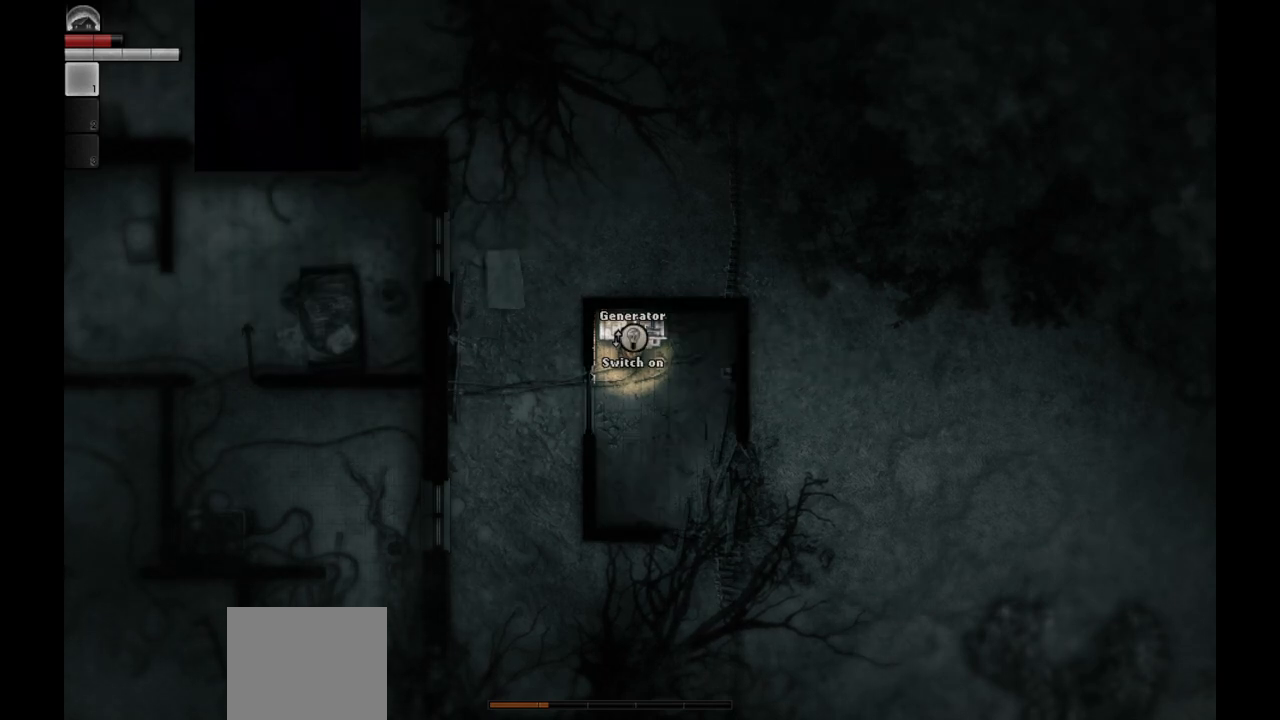
{"buttons": [], "left_stick": "center", "right_stick": "center", "events": []}
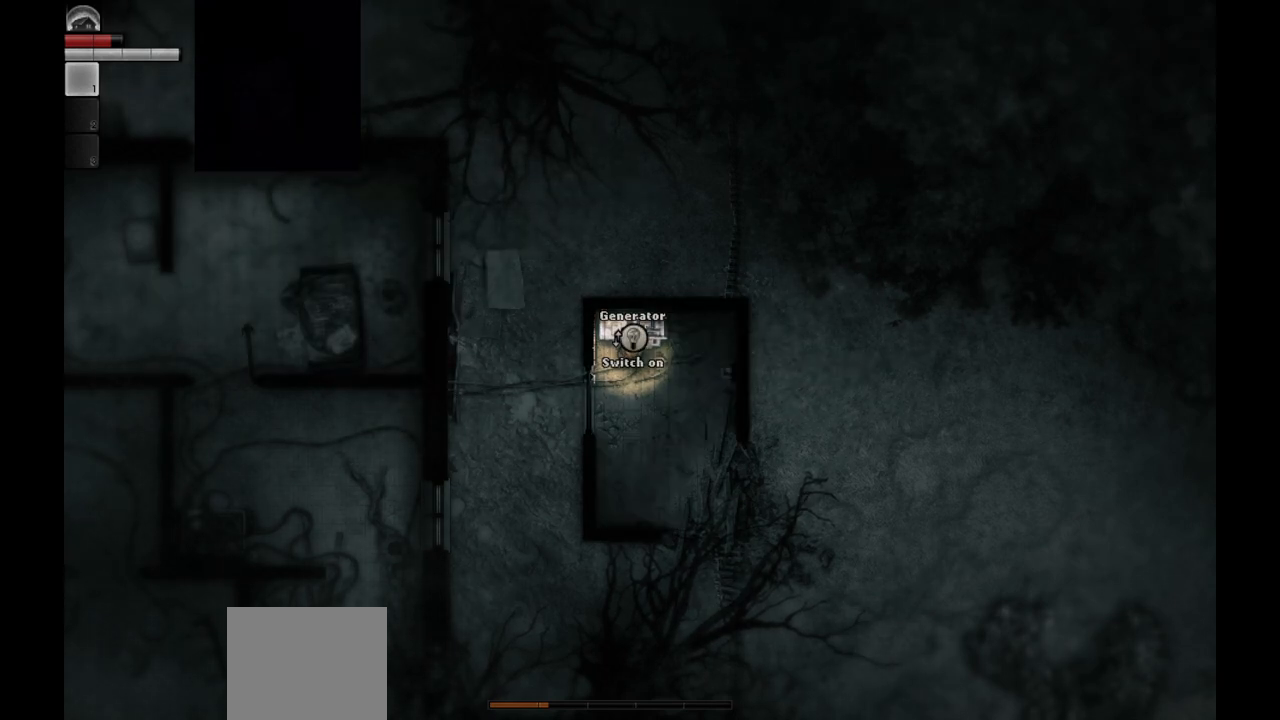
{"buttons": [], "left_stick": "center", "right_stick": "center", "events": []}
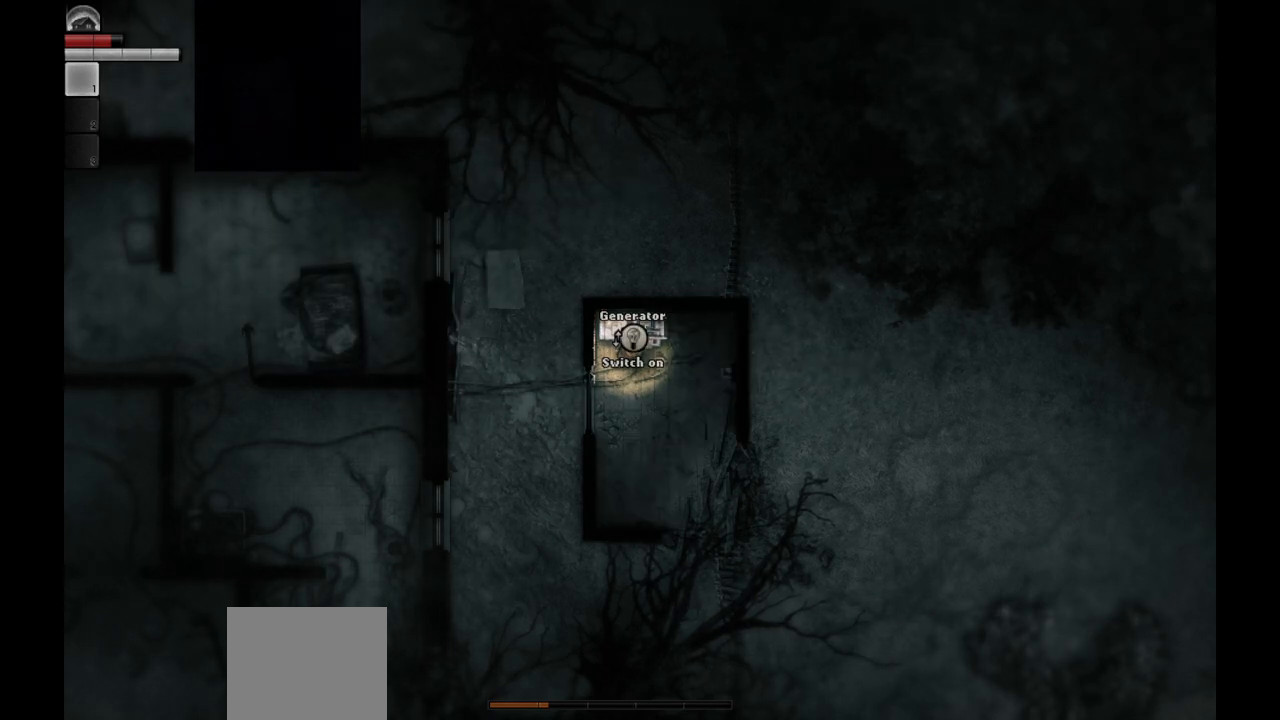
{"buttons": [], "left_stick": "center", "right_stick": "center", "events": []}
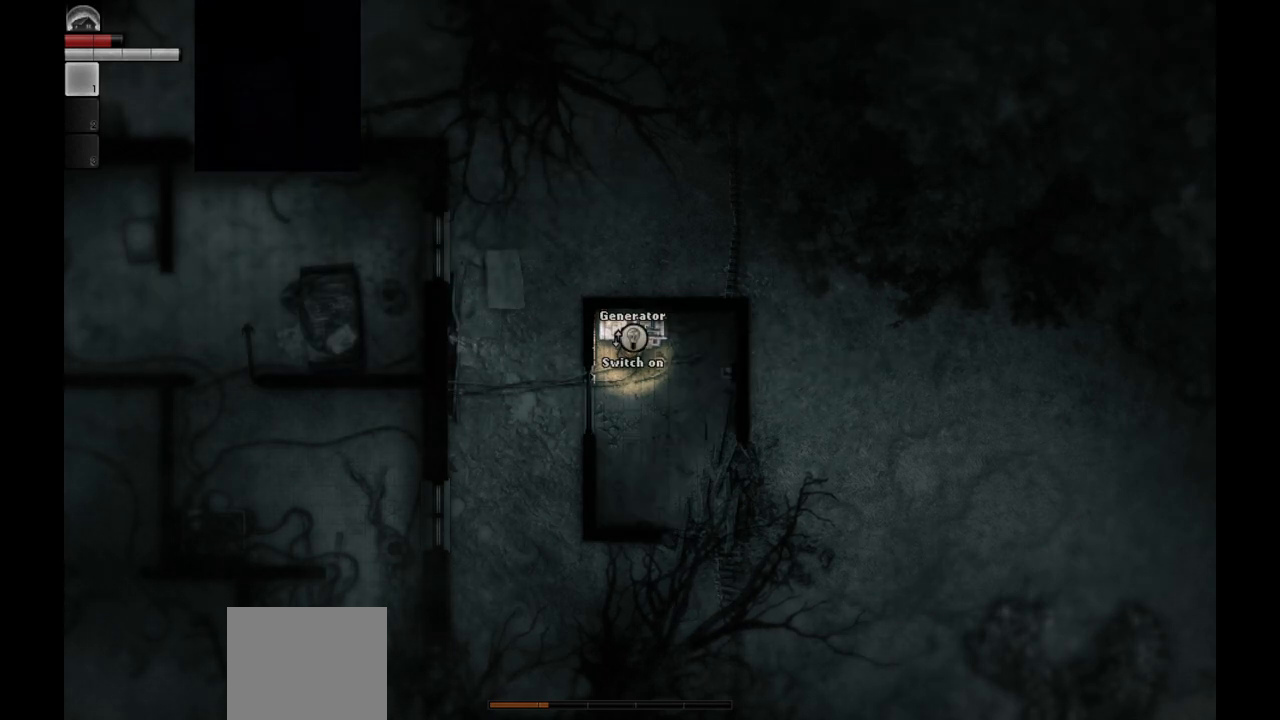
{"buttons": [], "left_stick": "center", "right_stick": "center", "events": []}
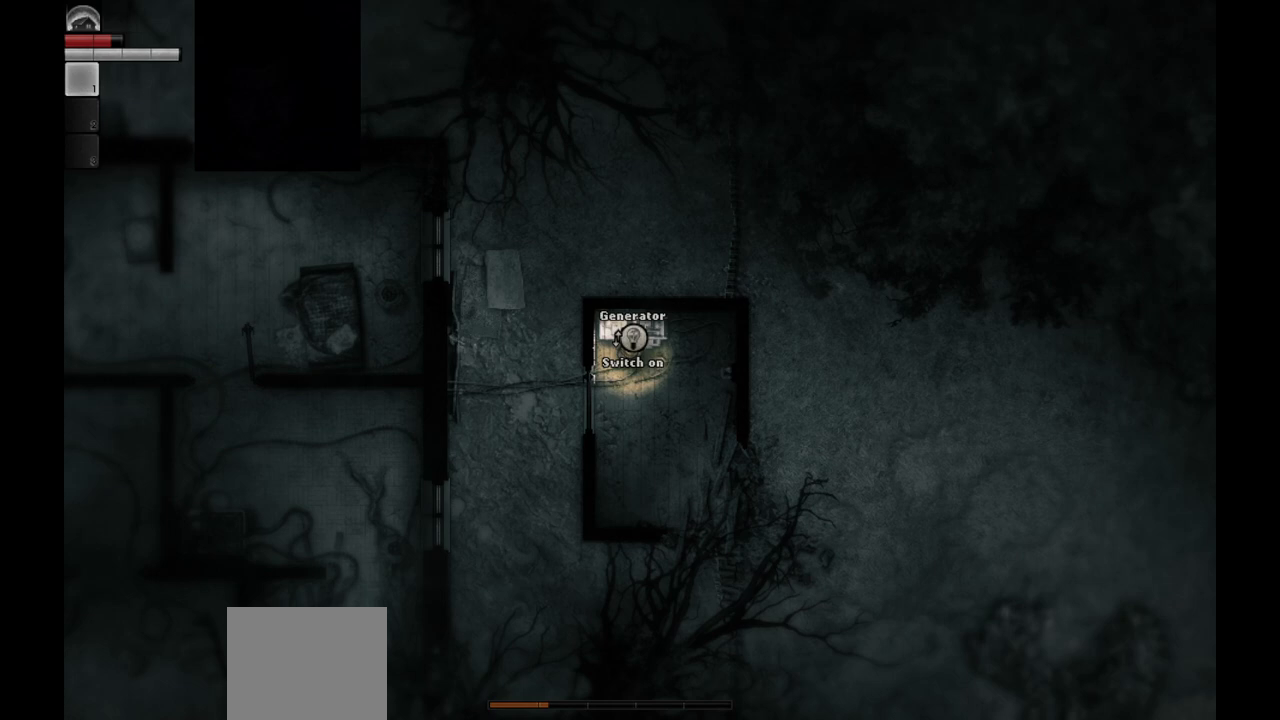
{"buttons": [], "left_stick": "center", "right_stick": "center", "events": []}
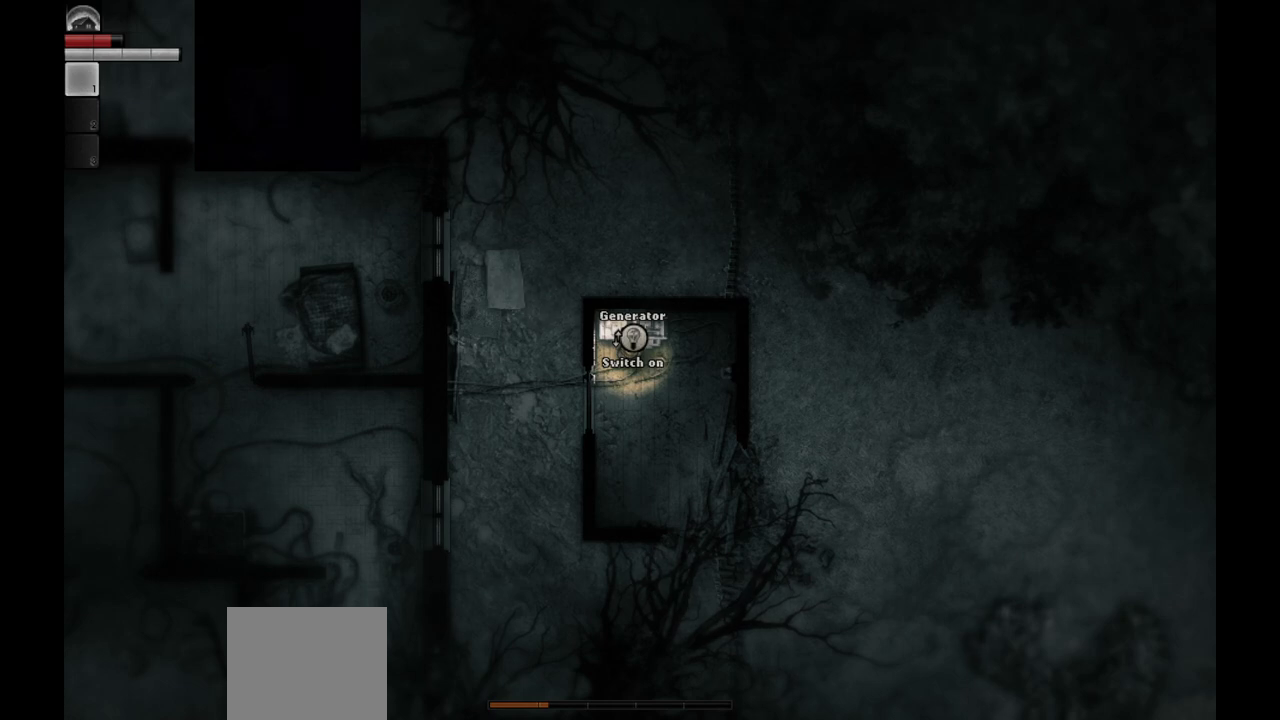
{"buttons": [], "left_stick": "center", "right_stick": "center", "events": []}
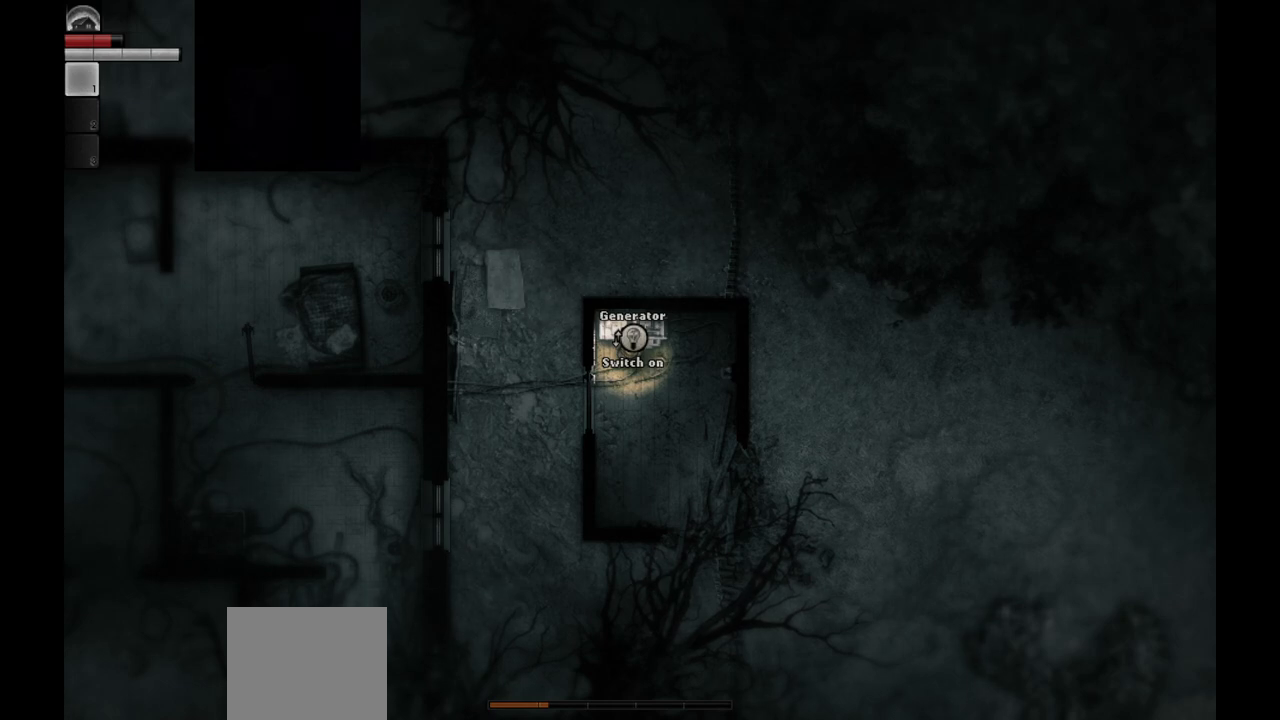
{"buttons": [], "left_stick": "center", "right_stick": "center", "events": []}
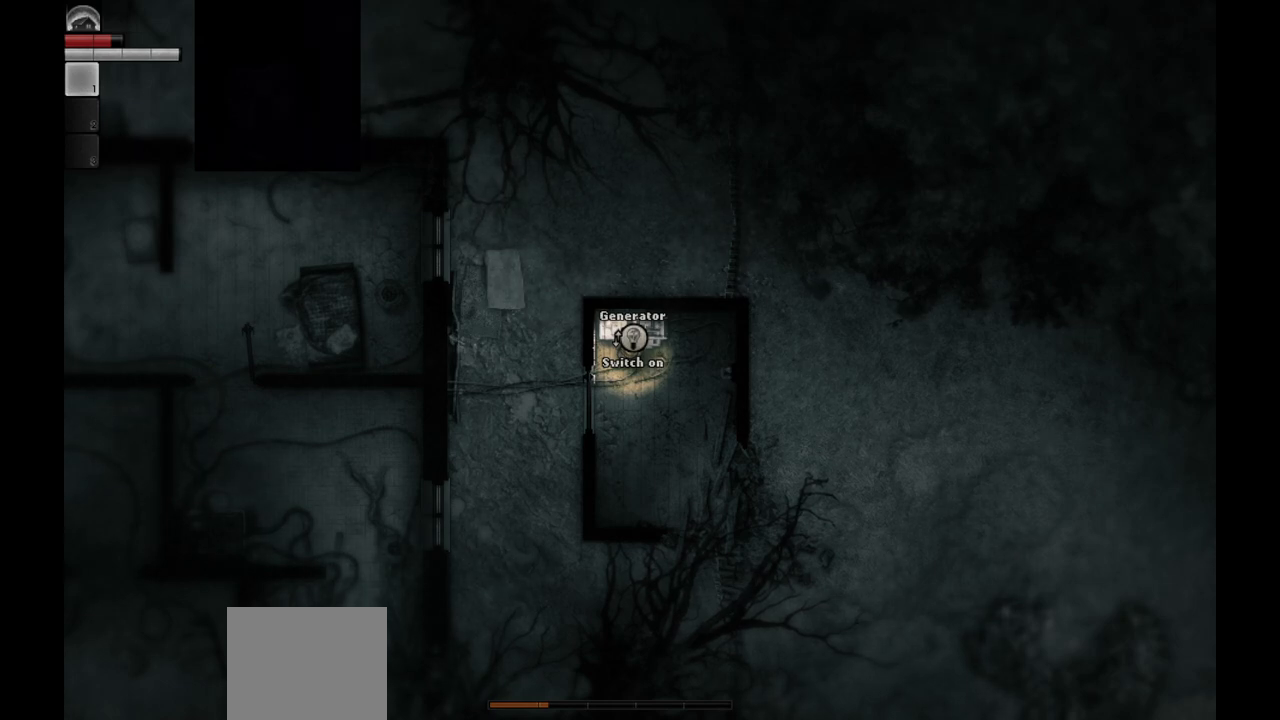
{"buttons": [], "left_stick": "center", "right_stick": "center", "events": [[167, "left_stick", "down-right"], [483, "left_stick", "center"]]}
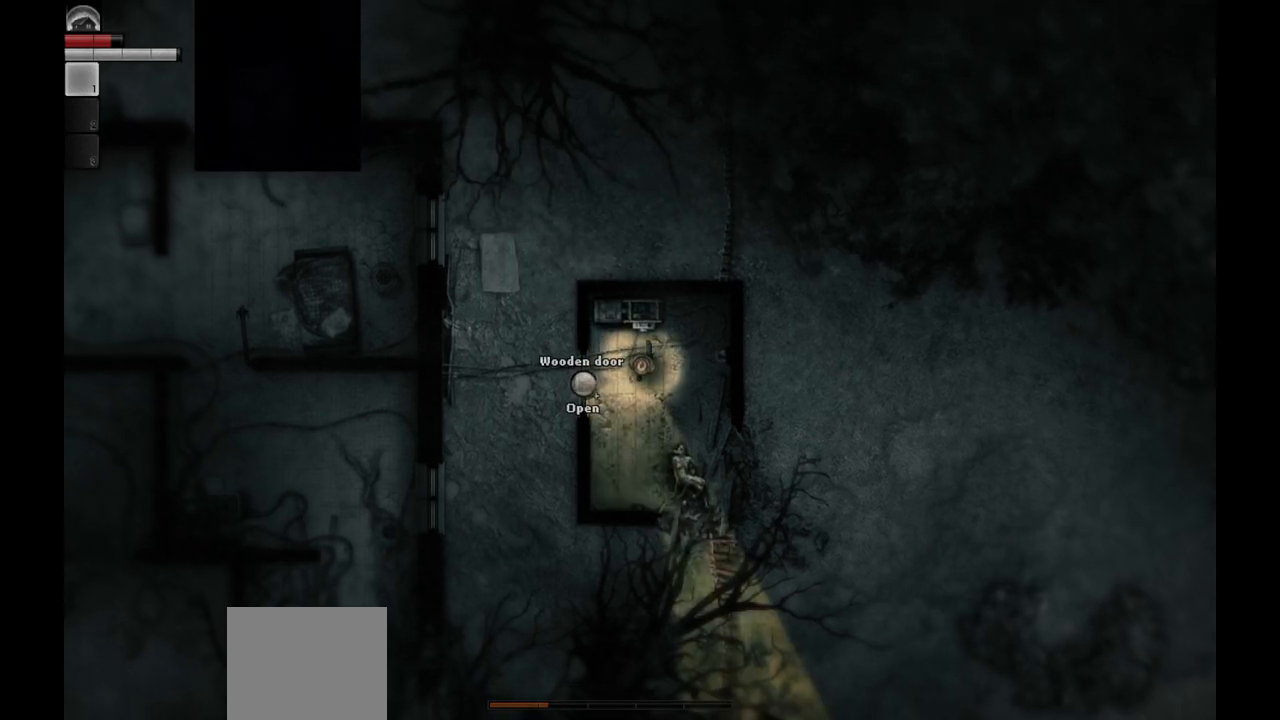
{"buttons": [], "left_stick": "center", "right_stick": "center", "events": []}
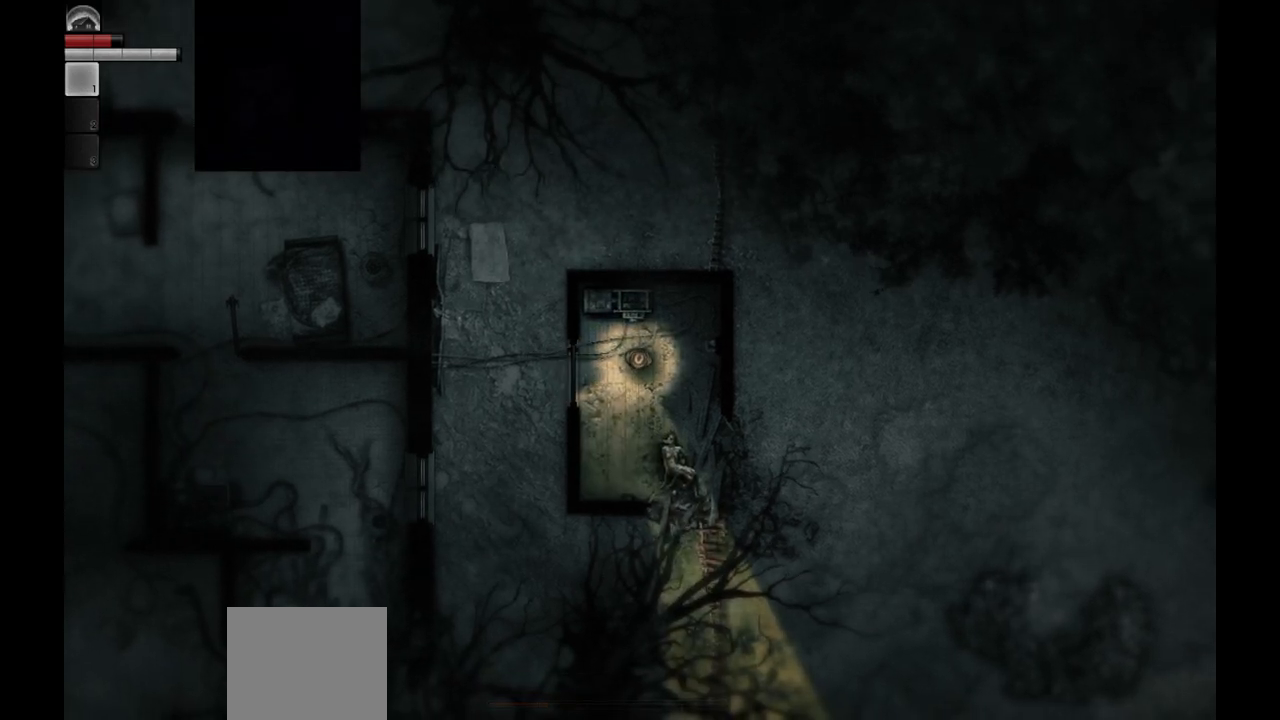
{"buttons": [], "left_stick": "center", "right_stick": "center", "events": [[217, "left_stick", "left"], [400, "left_stick", "center"]]}
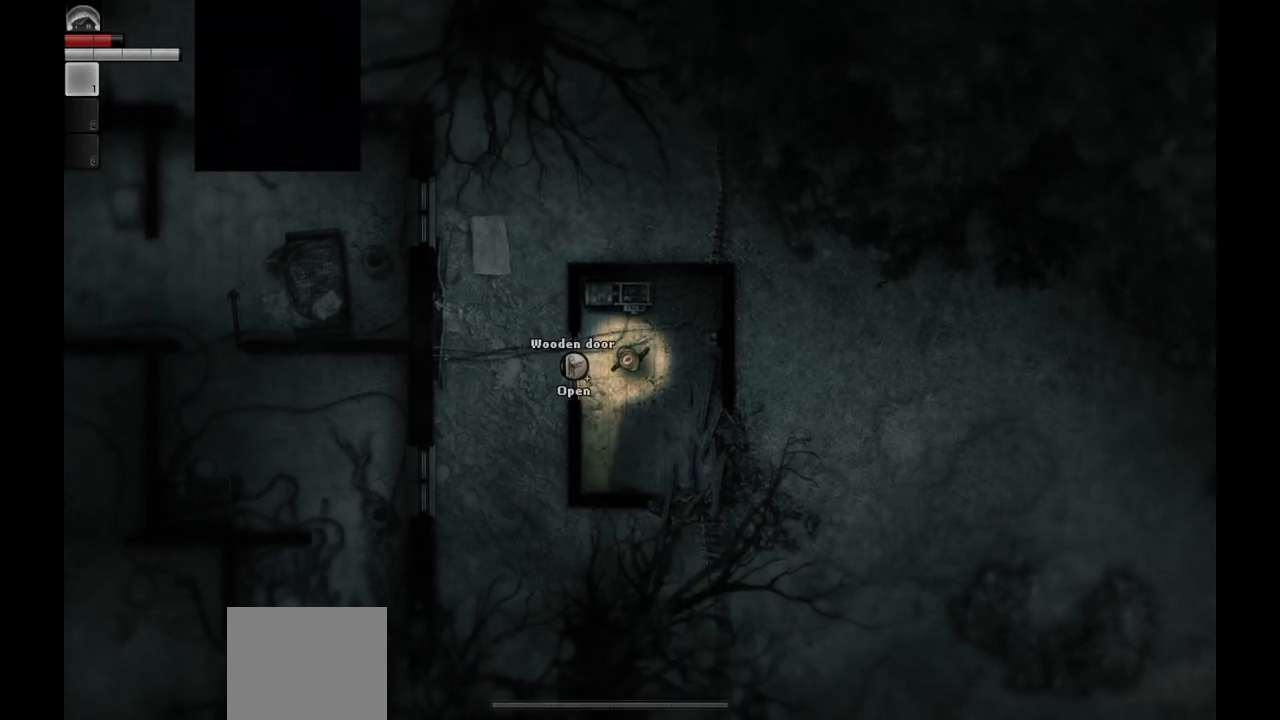
{"buttons": [], "left_stick": "center", "right_stick": "center", "events": [[350, "left_stick", "down-right"], [500, "left_stick", "center"]]}
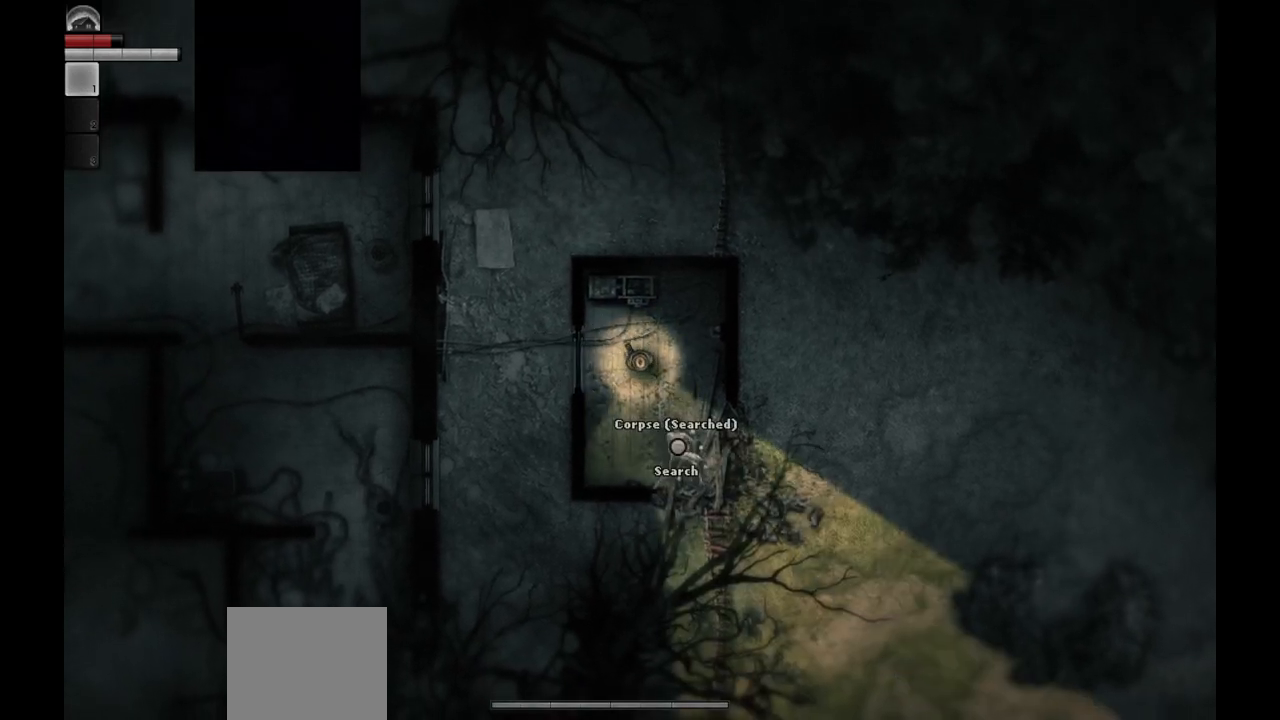
{"buttons": [], "left_stick": "center", "right_stick": "center", "events": []}
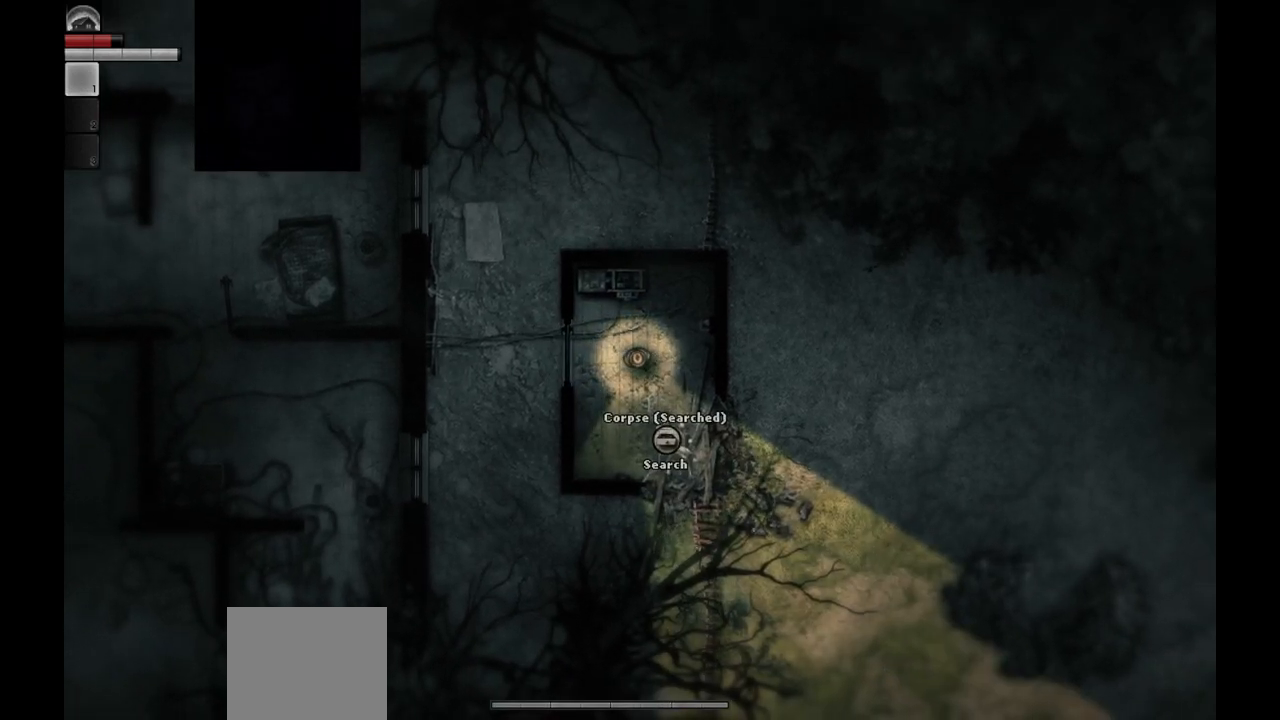
{"buttons": [], "left_stick": "center", "right_stick": "center", "events": []}
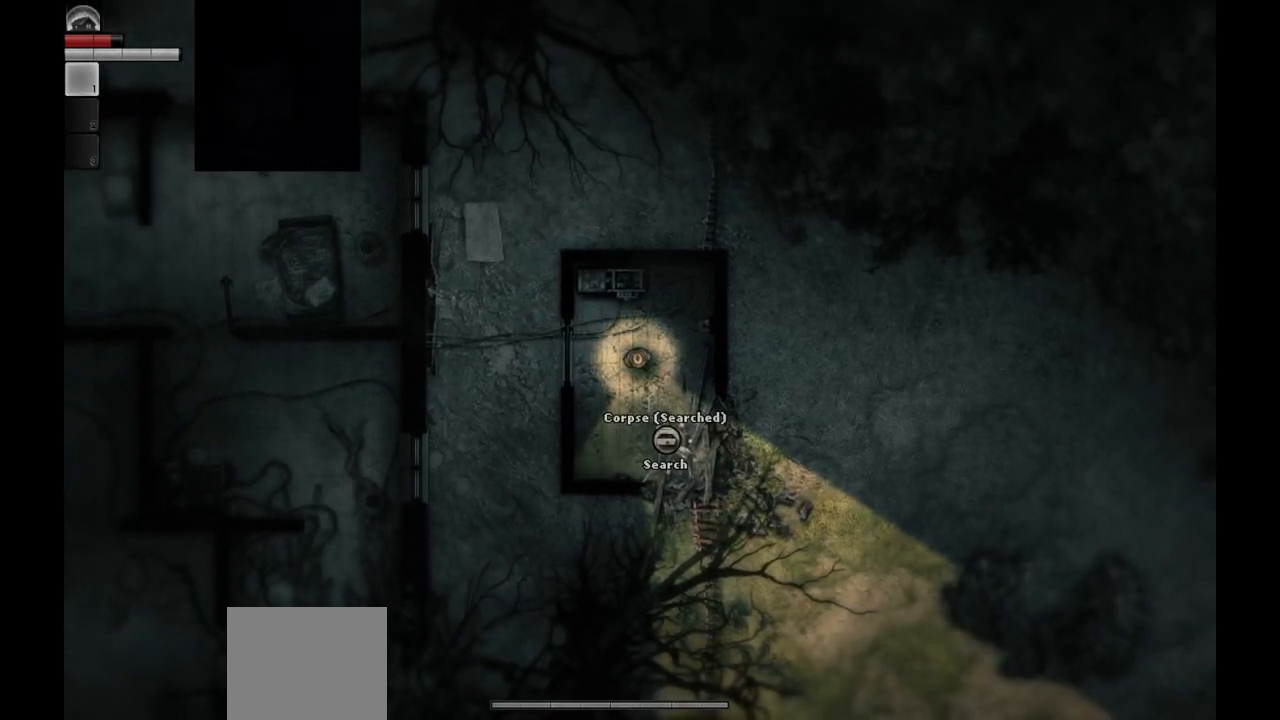
{"buttons": [], "left_stick": "center", "right_stick": "center", "events": [[83, "left_stick", "up-left"], [300, "left_stick", "center"]]}
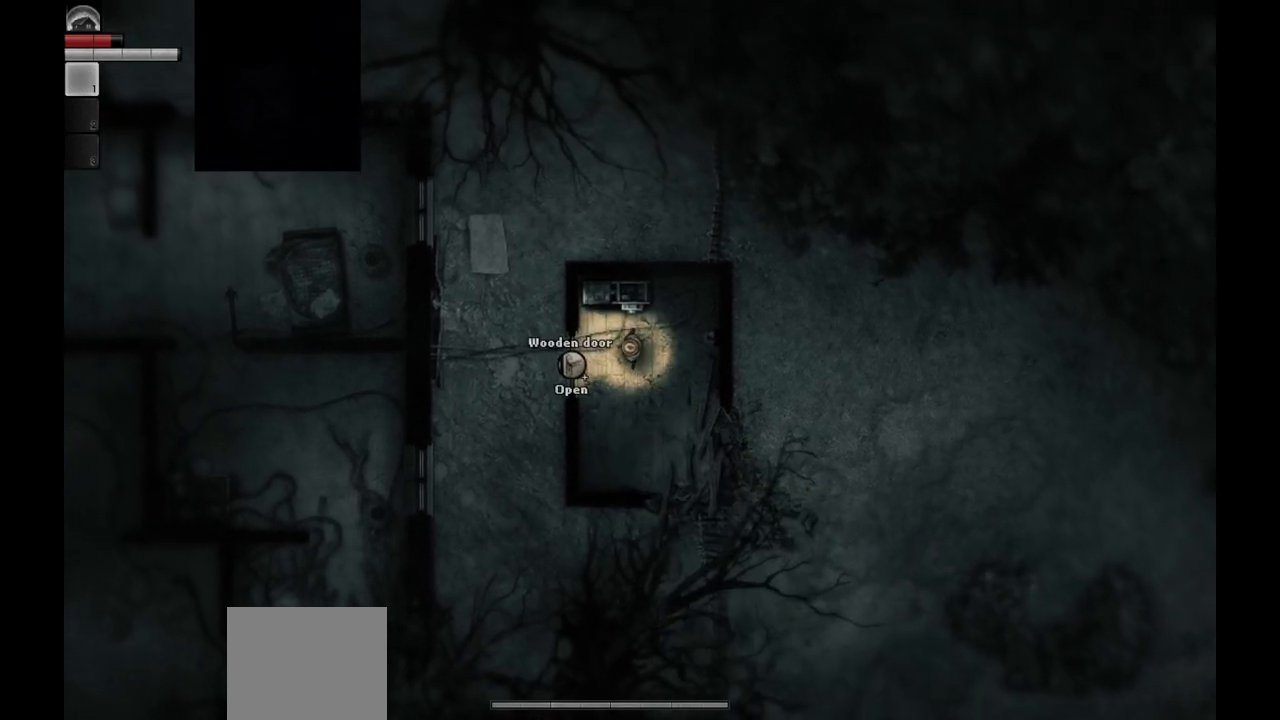
{"buttons": [], "left_stick": "center", "right_stick": "center", "events": [[17, "left_stick", "up"], [217, "left_stick", "center"]]}
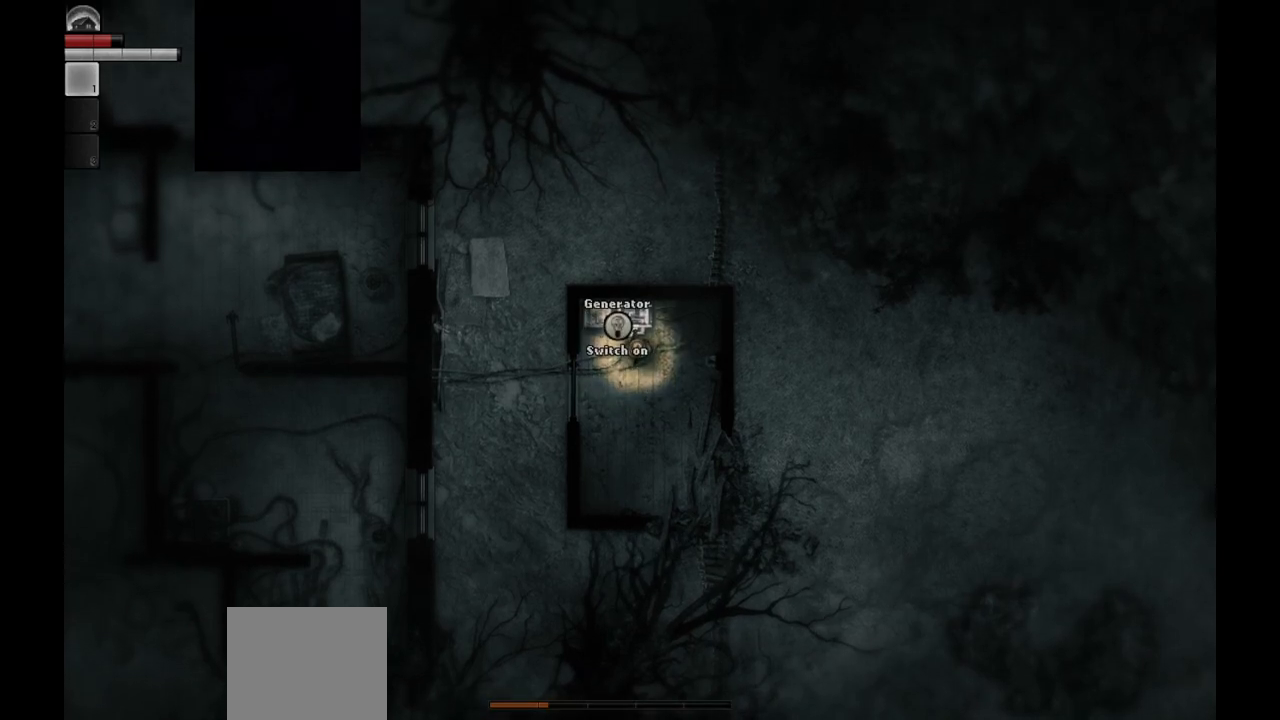
{"buttons": [], "left_stick": "center", "right_stick": "center", "events": []}